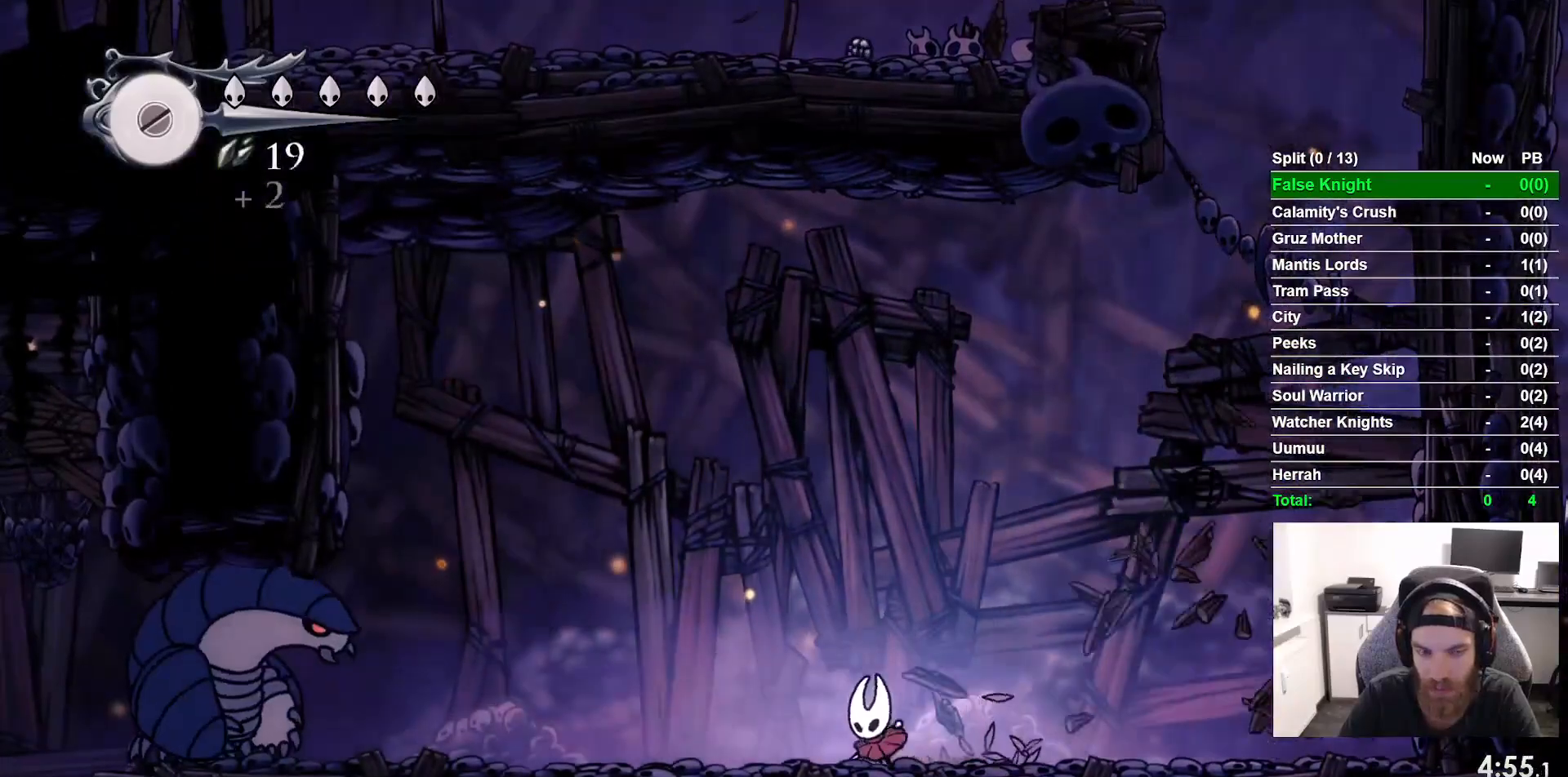
Gameplay with a controller (PlayStation layout); each line is a JSON object with the inputs held at the frame after it. "events" lists button and stick changes between this image and that frame as [ms after this image, input, new state], when the widget could be followed in between. Not read: right_stick.
{"buttons": [], "left_stick": "center", "events": [[33, "R1", "up"], [317, "R1", "down"], [400, "R1", "up"]]}
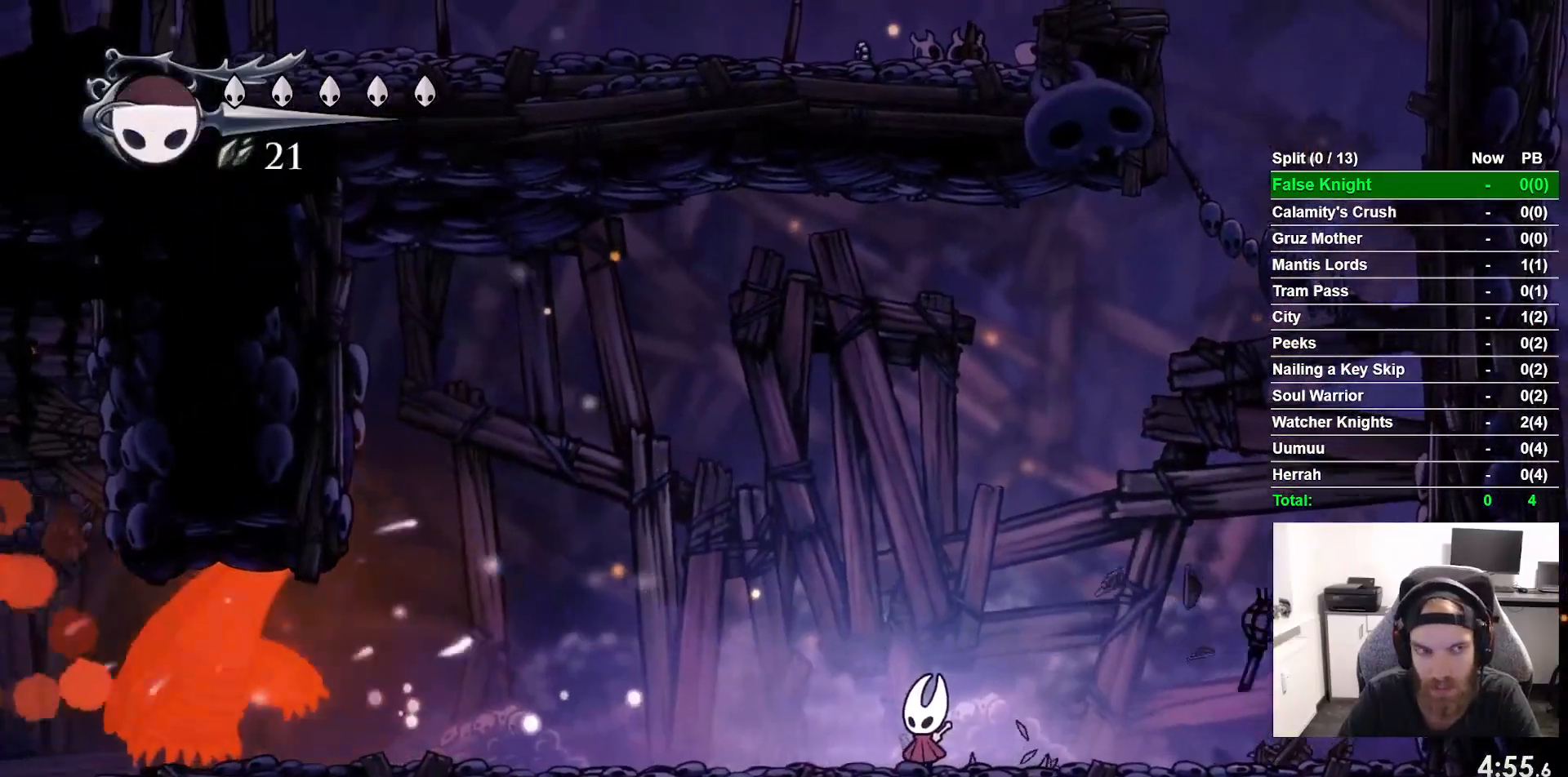
{"buttons": [], "left_stick": "center", "events": [[283, "R1", "down"], [350, "R1", "up"]]}
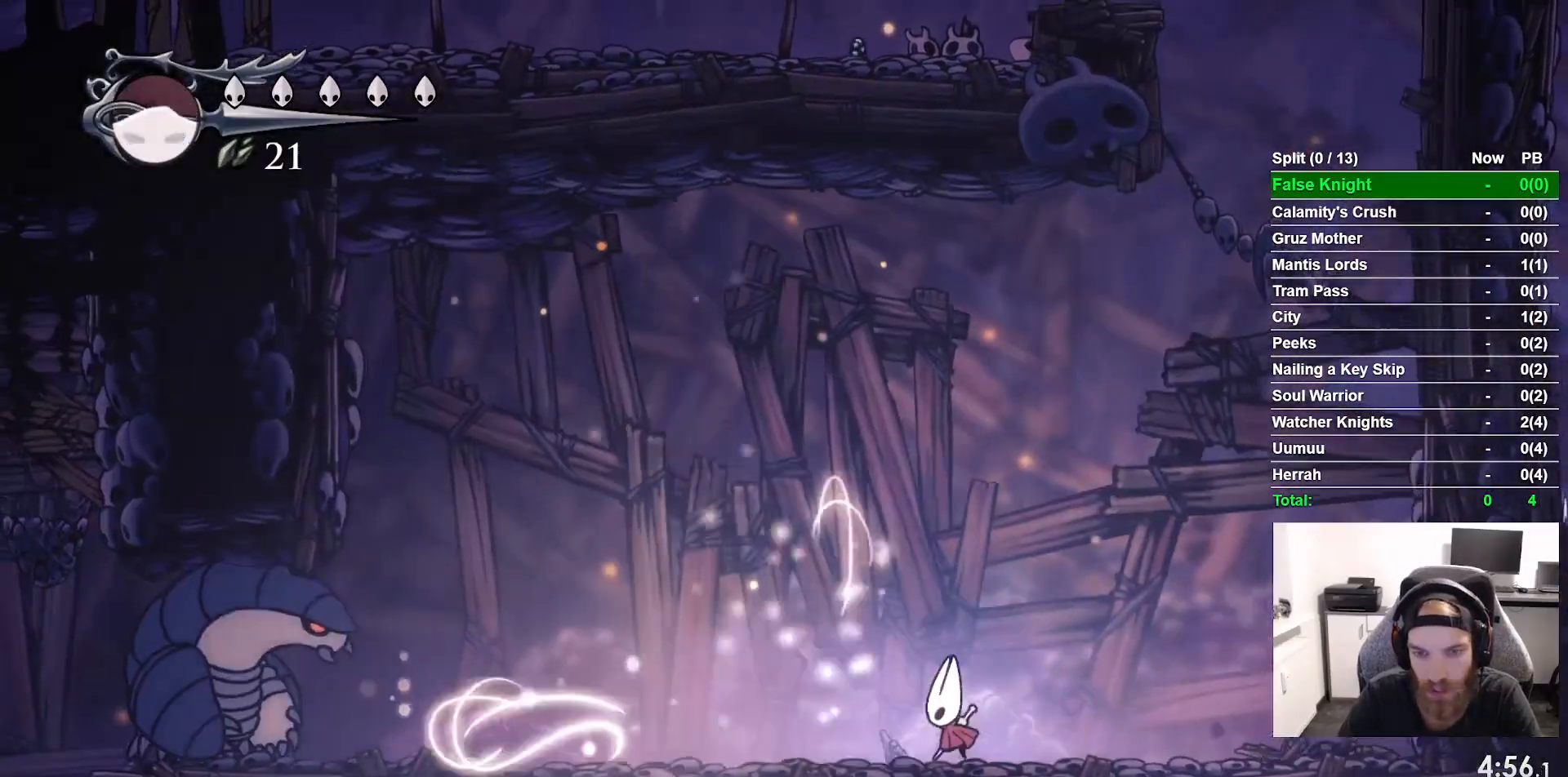
{"buttons": [], "left_stick": "center", "events": []}
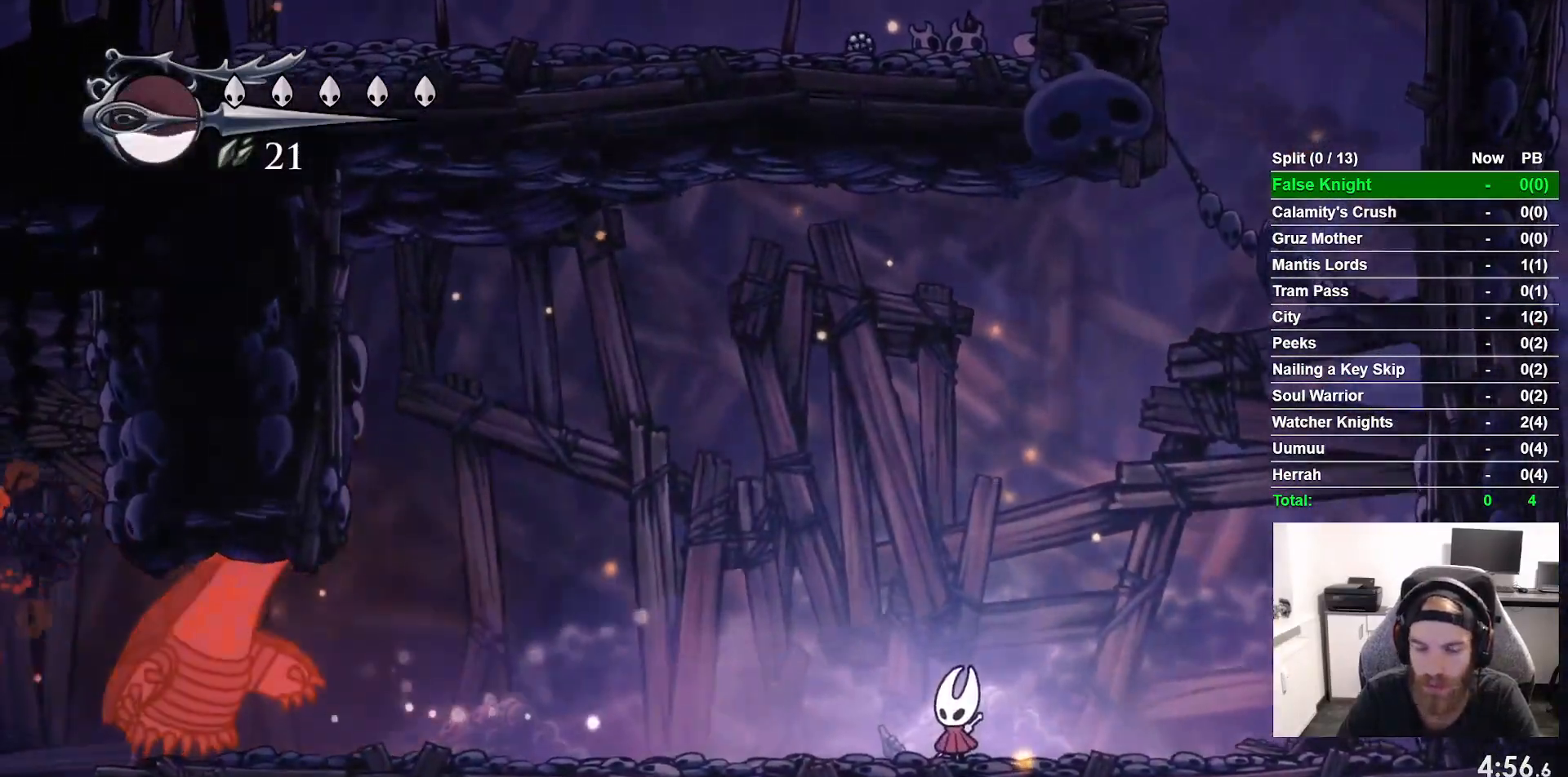
{"buttons": [], "left_stick": "center", "events": []}
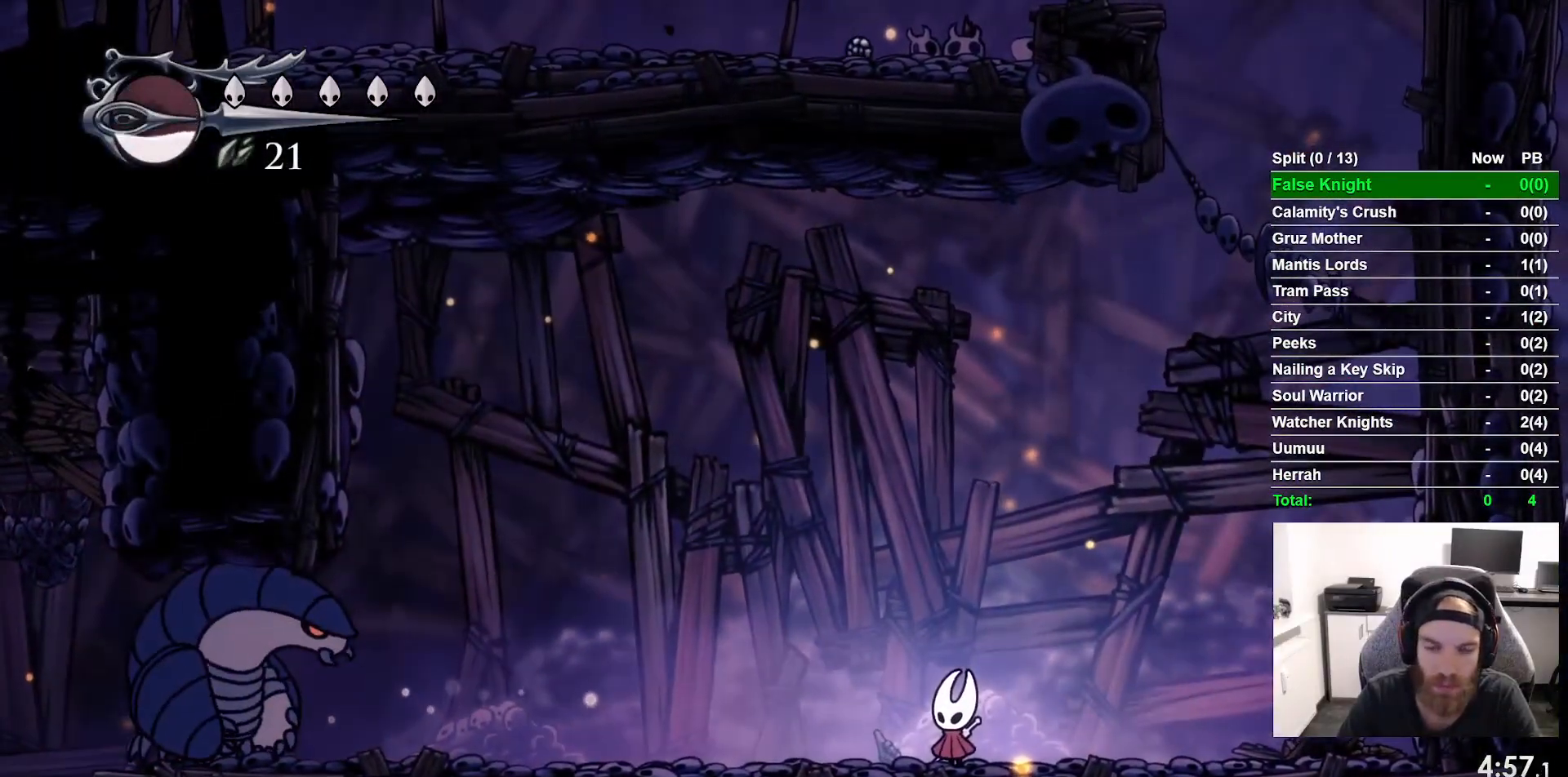
{"buttons": [], "left_stick": "center", "events": []}
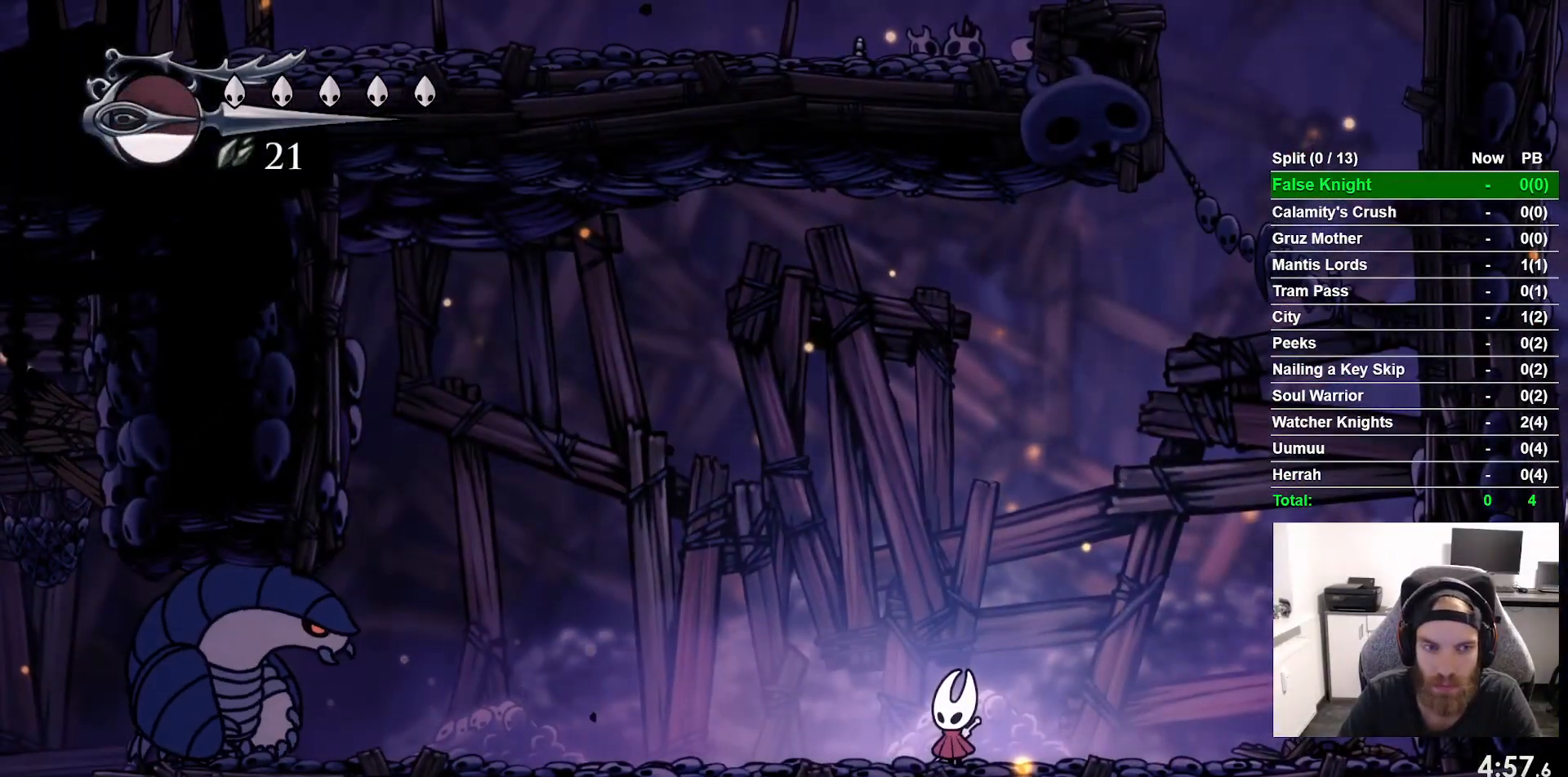
{"buttons": [], "left_stick": "center", "events": []}
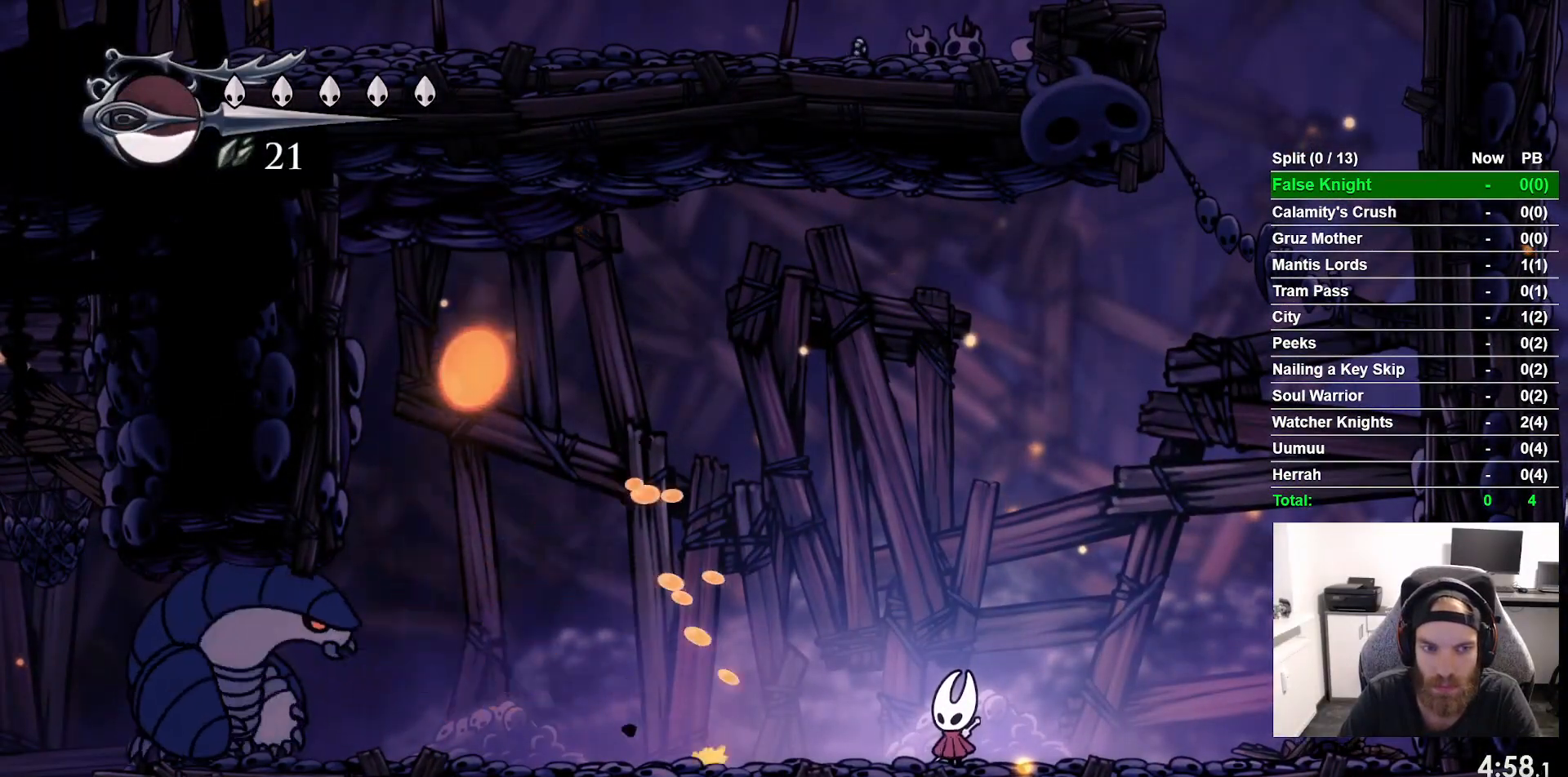
{"buttons": ["DPAD_RIGHT"], "left_stick": "center", "events": [[283, "DPAD_RIGHT", "down"]]}
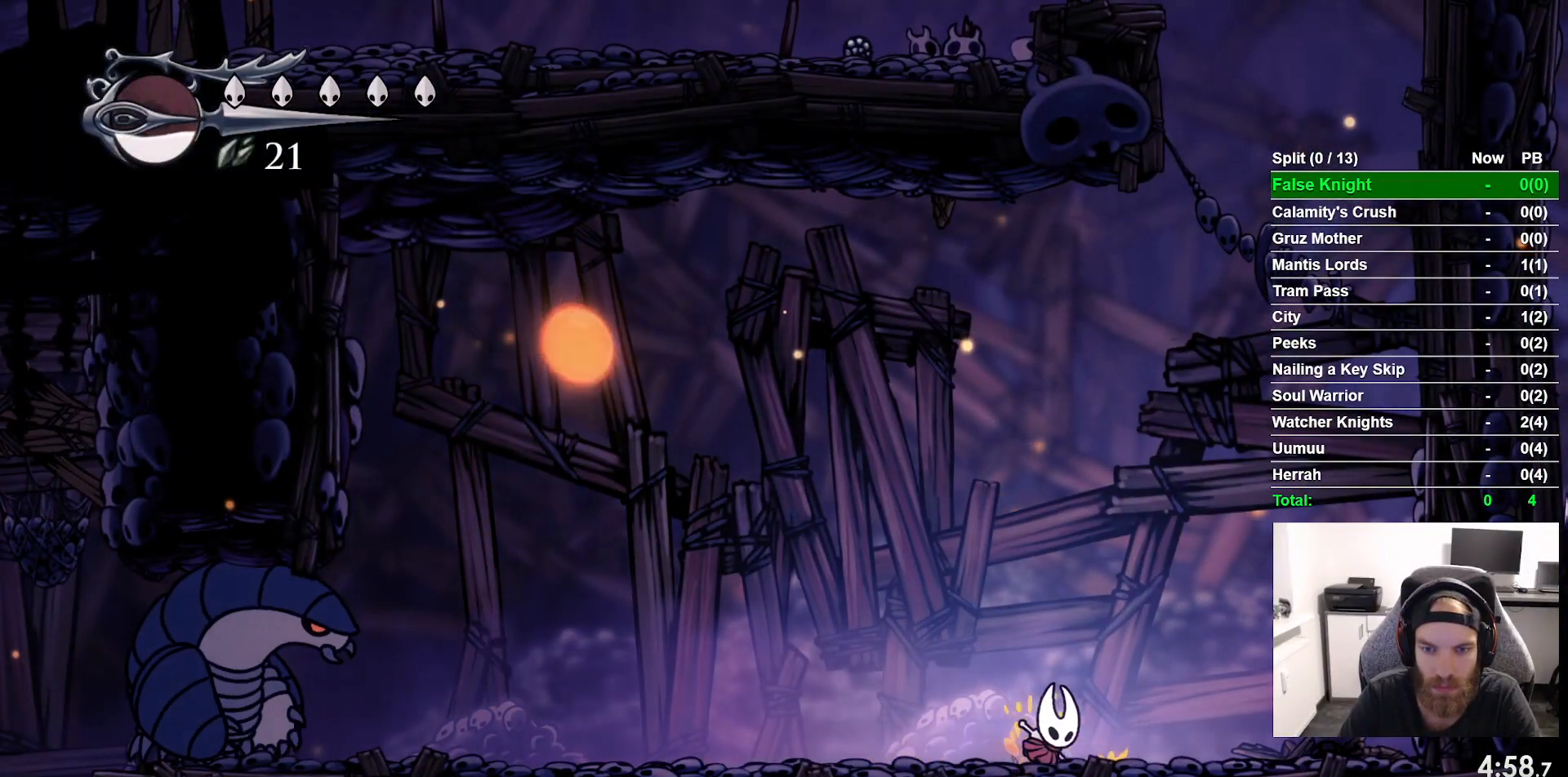
{"buttons": [], "left_stick": "center", "events": [[150, "DPAD_RIGHT", "up"]]}
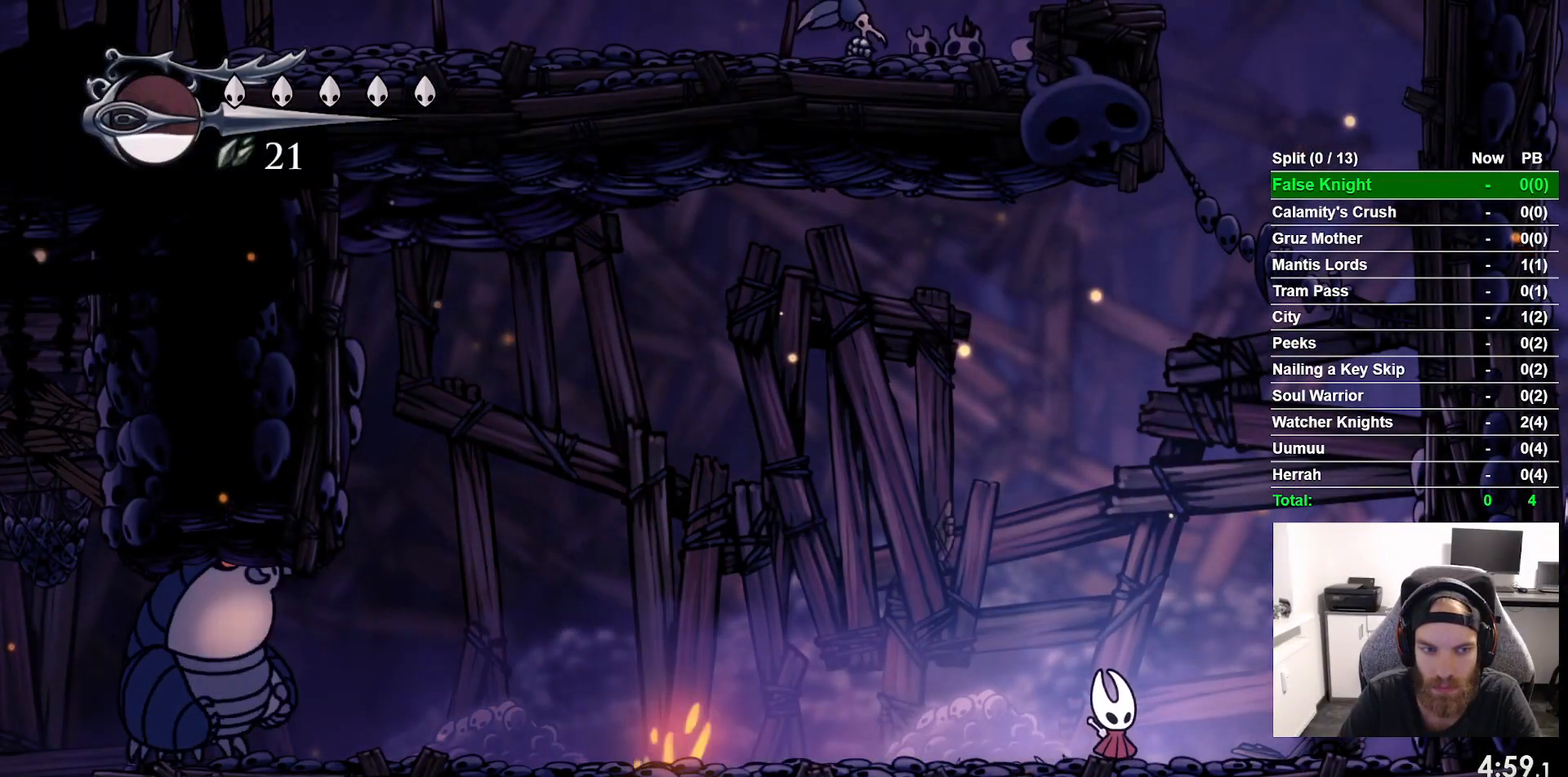
{"buttons": ["DPAD_LEFT"], "left_stick": "center", "events": [[117, "DPAD_LEFT", "down"]]}
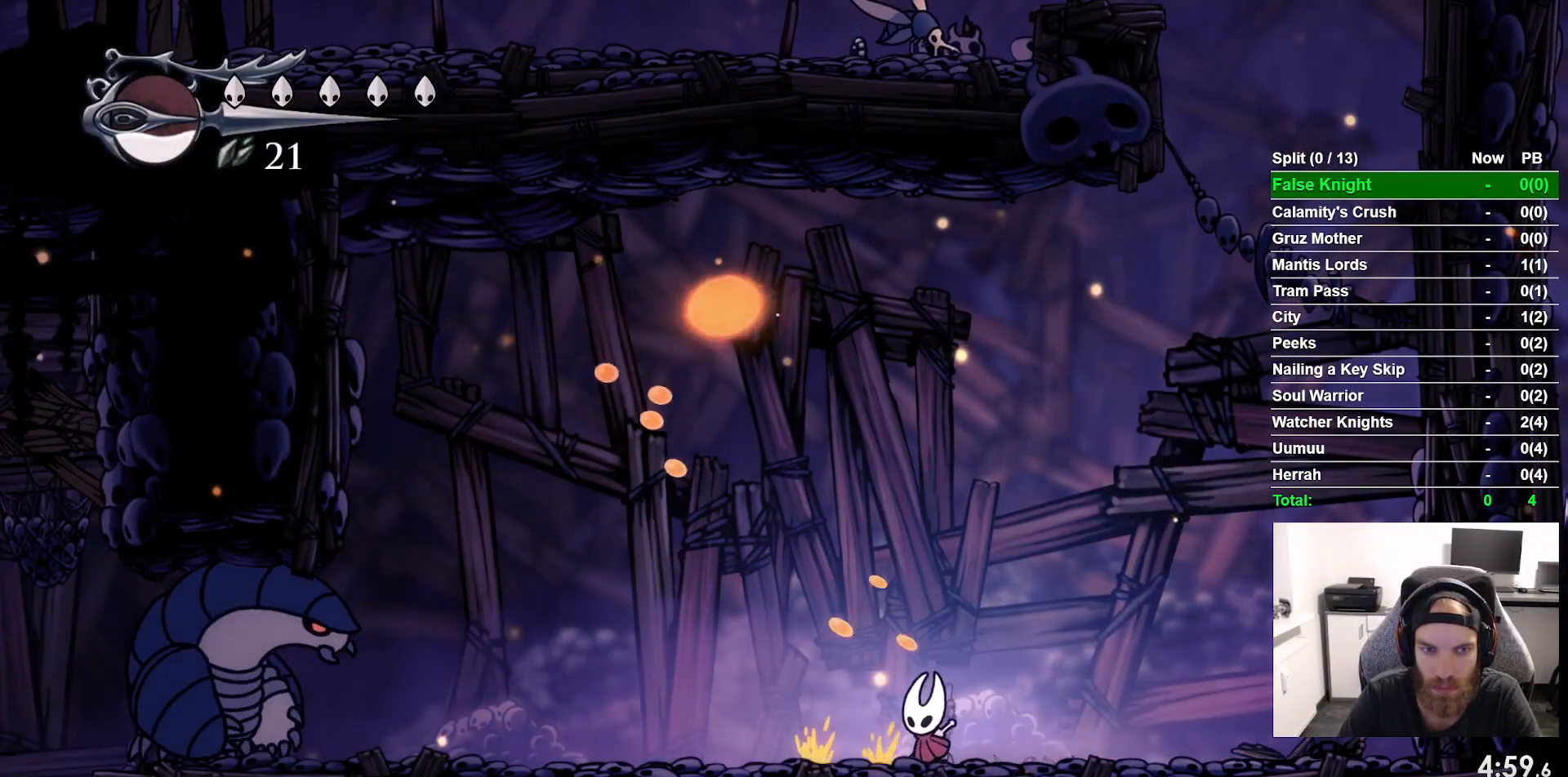
{"buttons": [], "left_stick": "center", "events": [[83, "DPAD_LEFT", "up"], [167, "DPAD_RIGHT", "down"], [417, "DPAD_RIGHT", "up"]]}
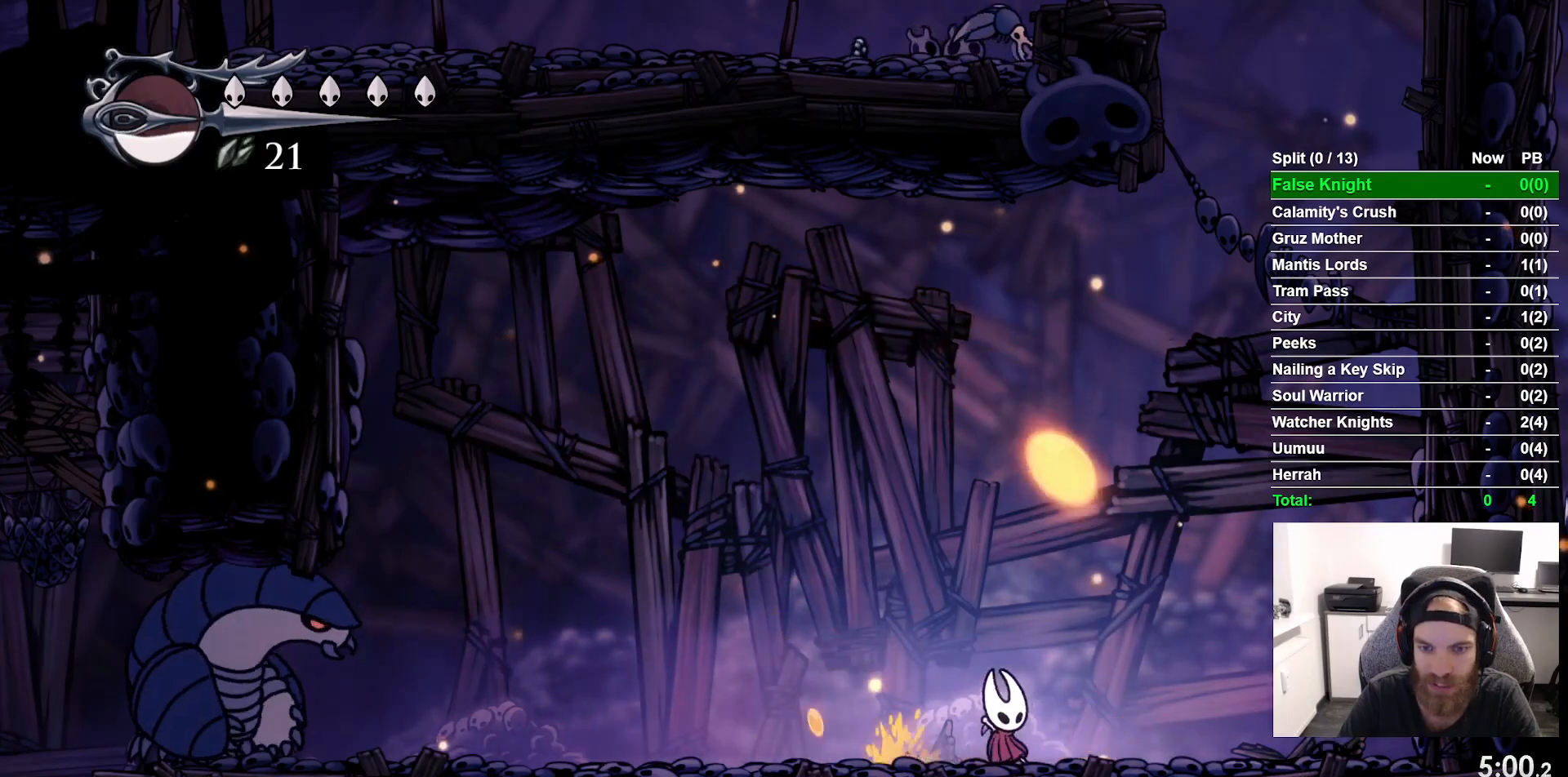
{"buttons": ["DPAD_LEFT"], "left_stick": "center", "events": [[117, "DPAD_LEFT", "down"], [250, "DPAD_LEFT", "up"], [467, "DPAD_LEFT", "down"]]}
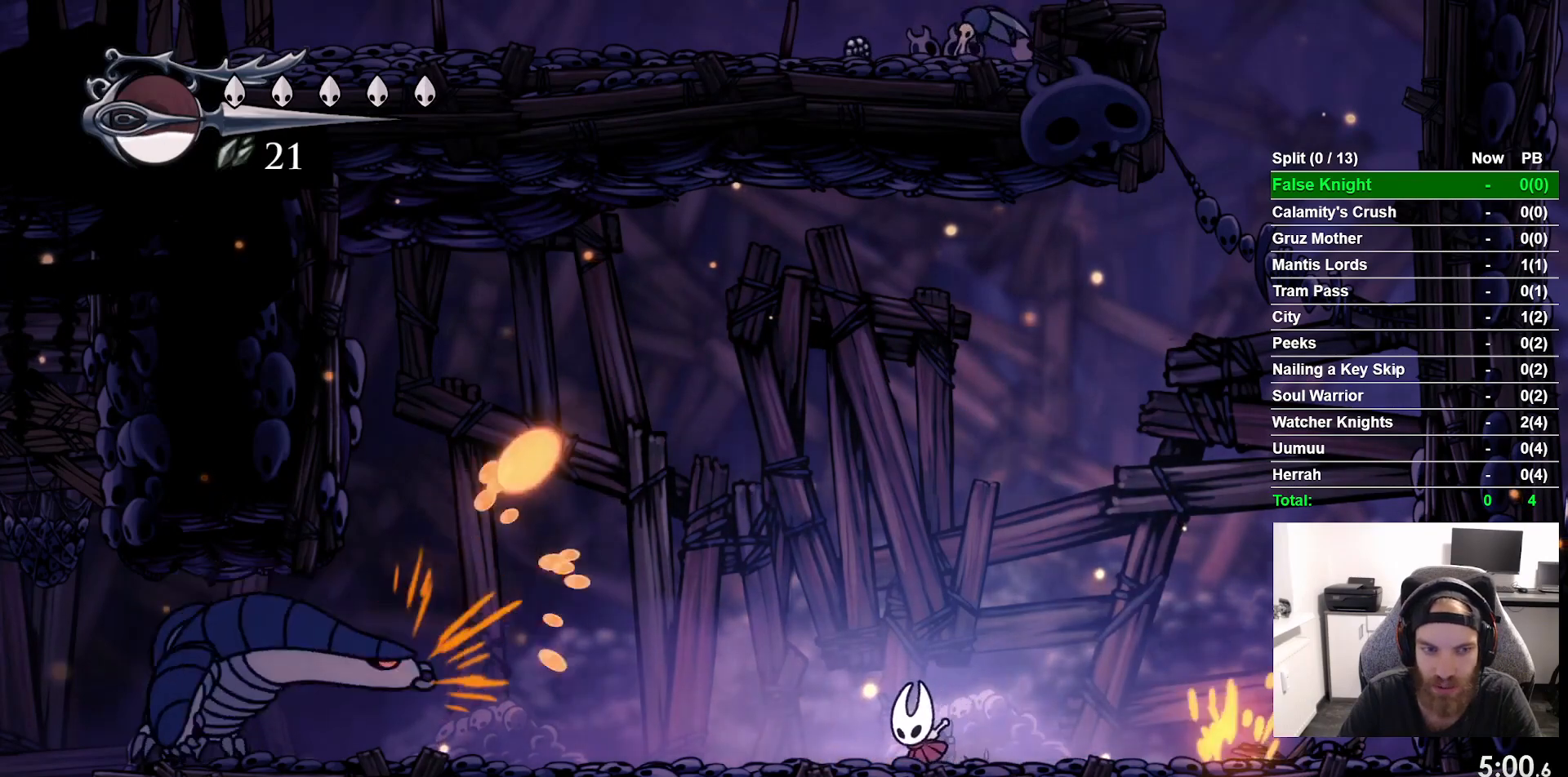
{"buttons": ["DPAD_RIGHT"], "left_stick": "center", "events": [[250, "DPAD_LEFT", "up"], [383, "DPAD_RIGHT", "down"]]}
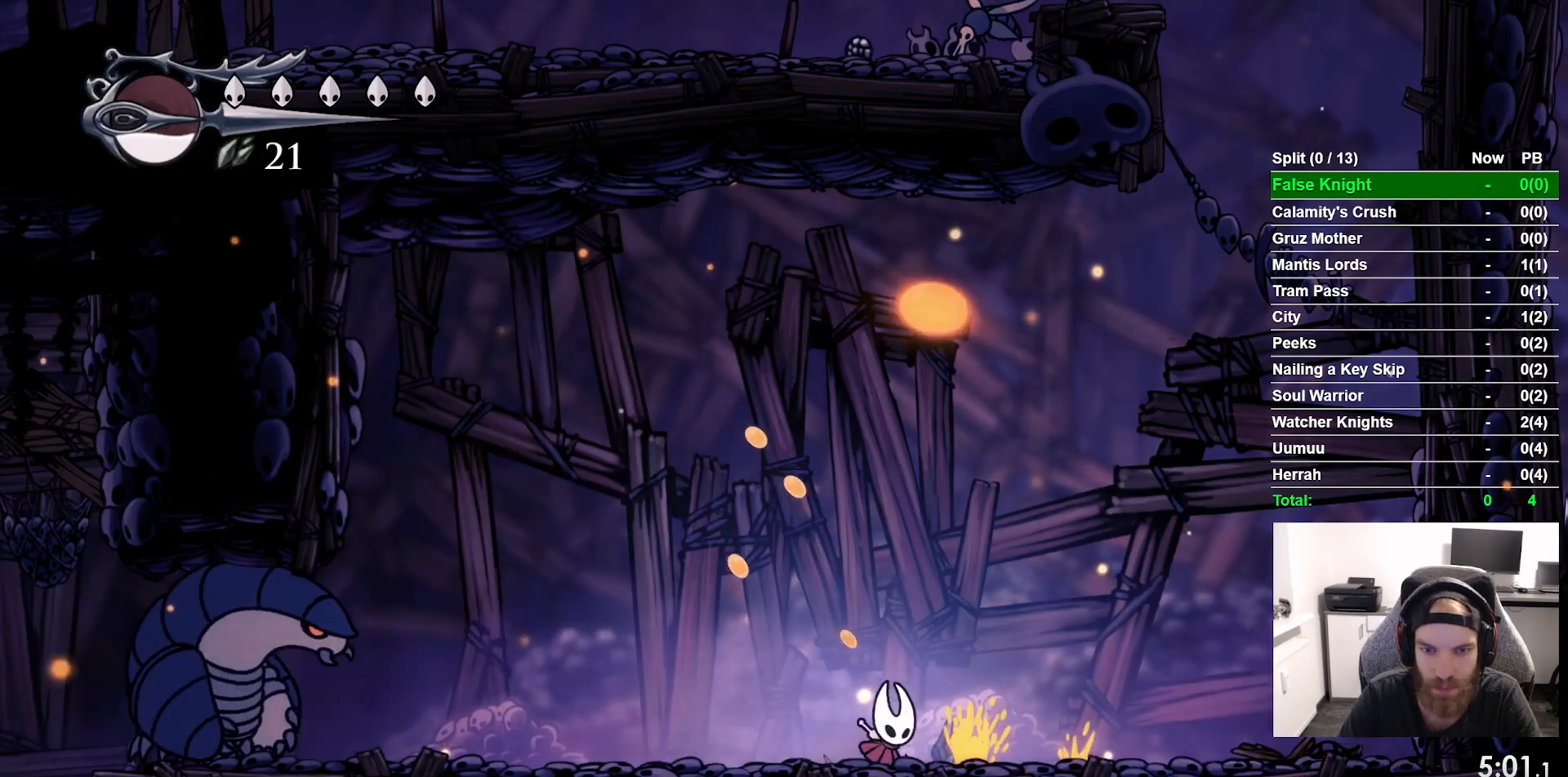
{"buttons": ["DPAD_LEFT"], "left_stick": "center", "events": [[283, "DPAD_RIGHT", "up"], [417, "DPAD_LEFT", "down"]]}
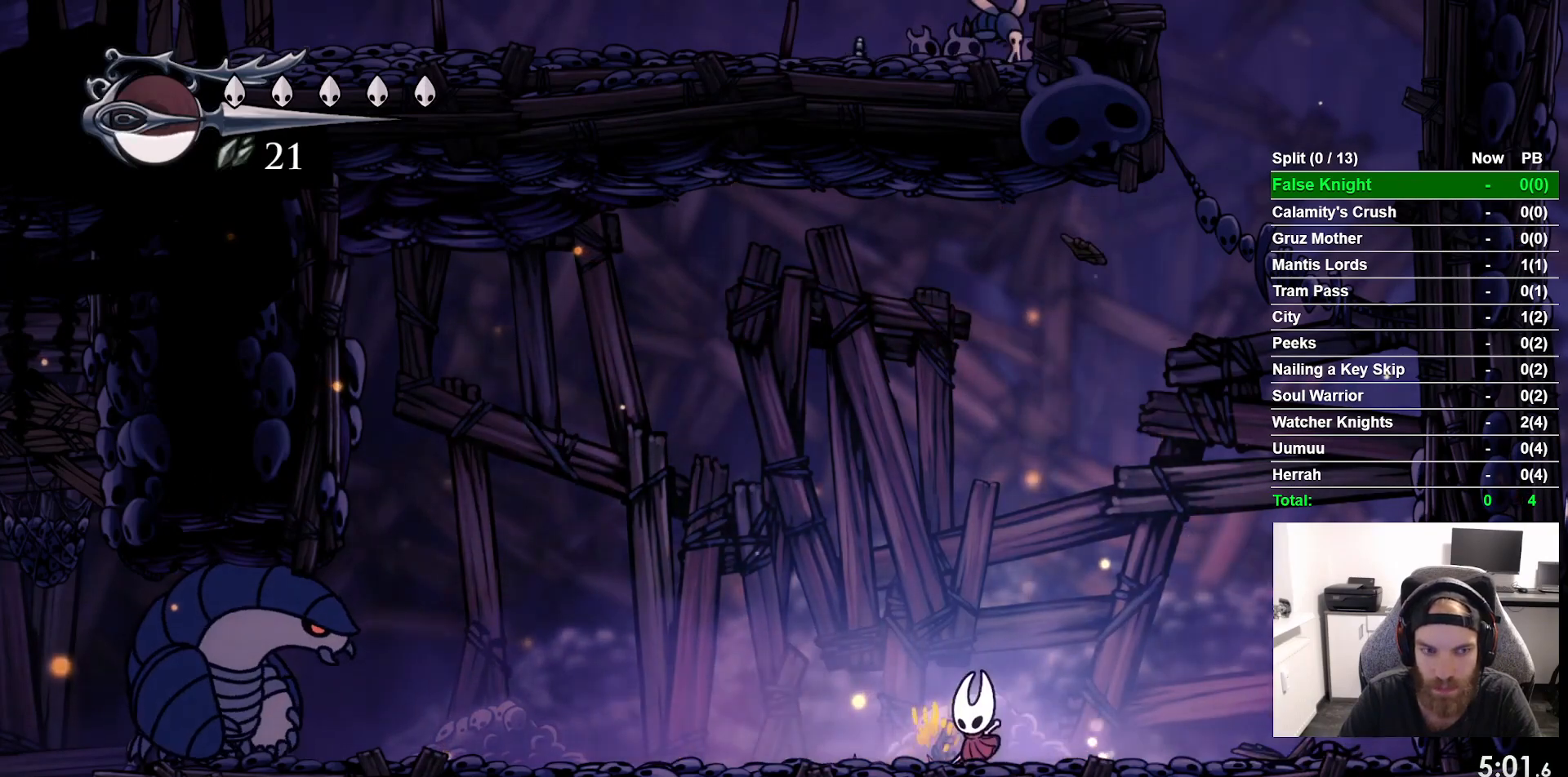
{"buttons": ["DPAD_LEFT"], "left_stick": "center", "events": [[83, "DPAD_LEFT", "up"], [350, "DPAD_LEFT", "down"]]}
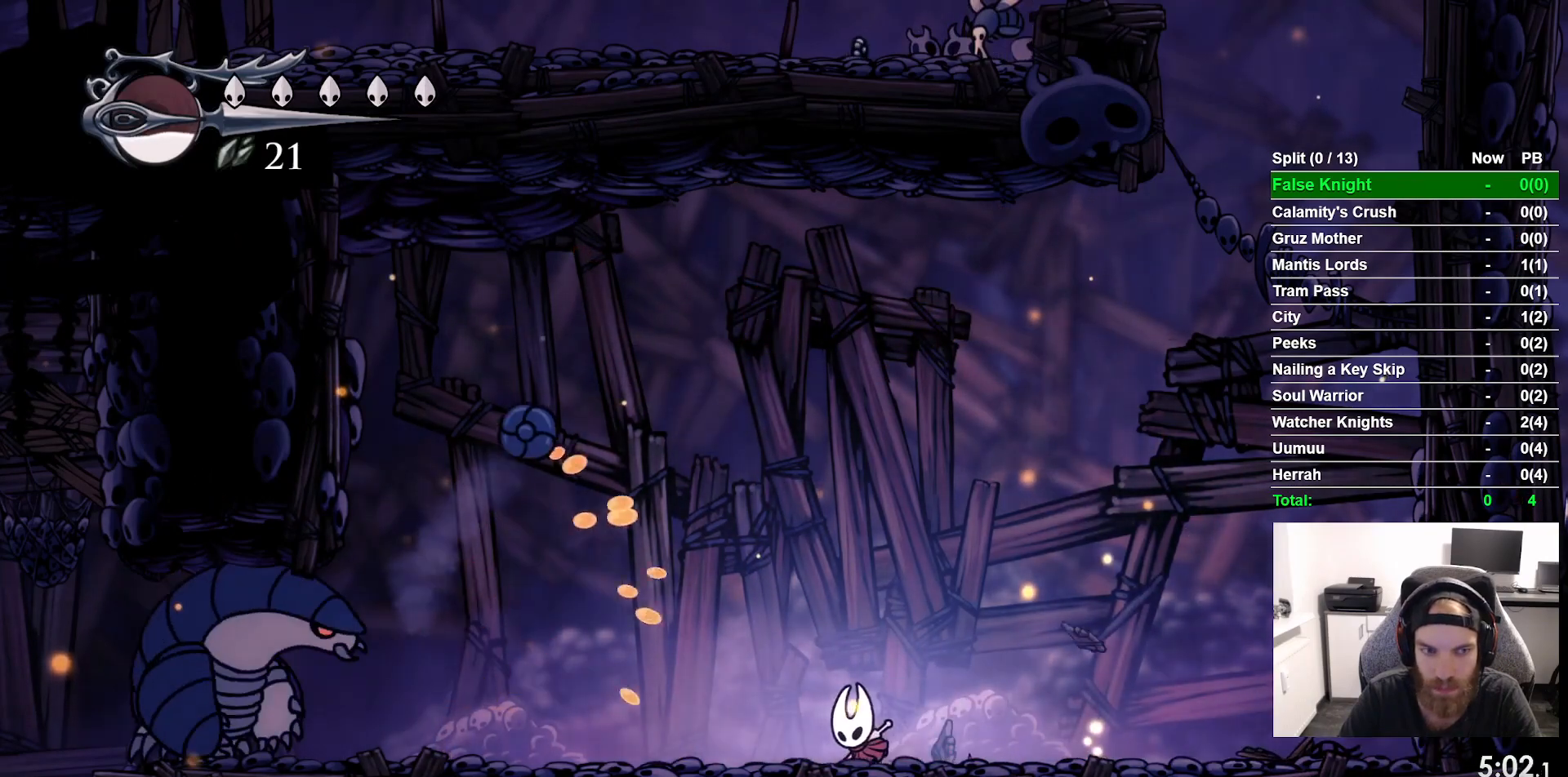
{"buttons": [], "left_stick": "center", "events": [[467, "DPAD_LEFT", "up"]]}
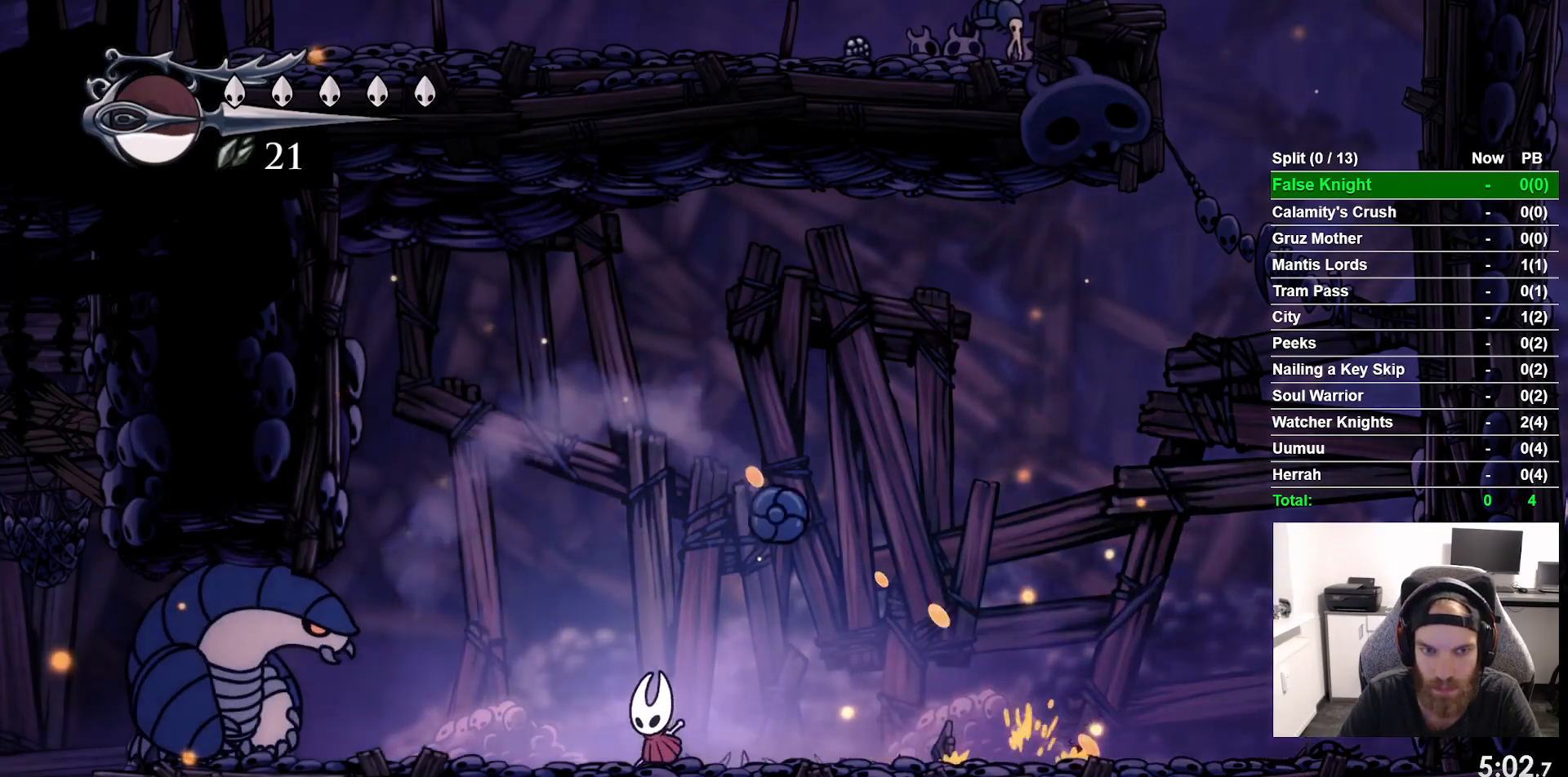
{"buttons": ["DPAD_LEFT"], "left_stick": "center", "events": [[33, "DPAD_RIGHT", "down"], [83, "SQUARE", "down"], [167, "DPAD_RIGHT", "up"], [250, "SQUARE", "up"], [267, "DPAD_LEFT", "down"]]}
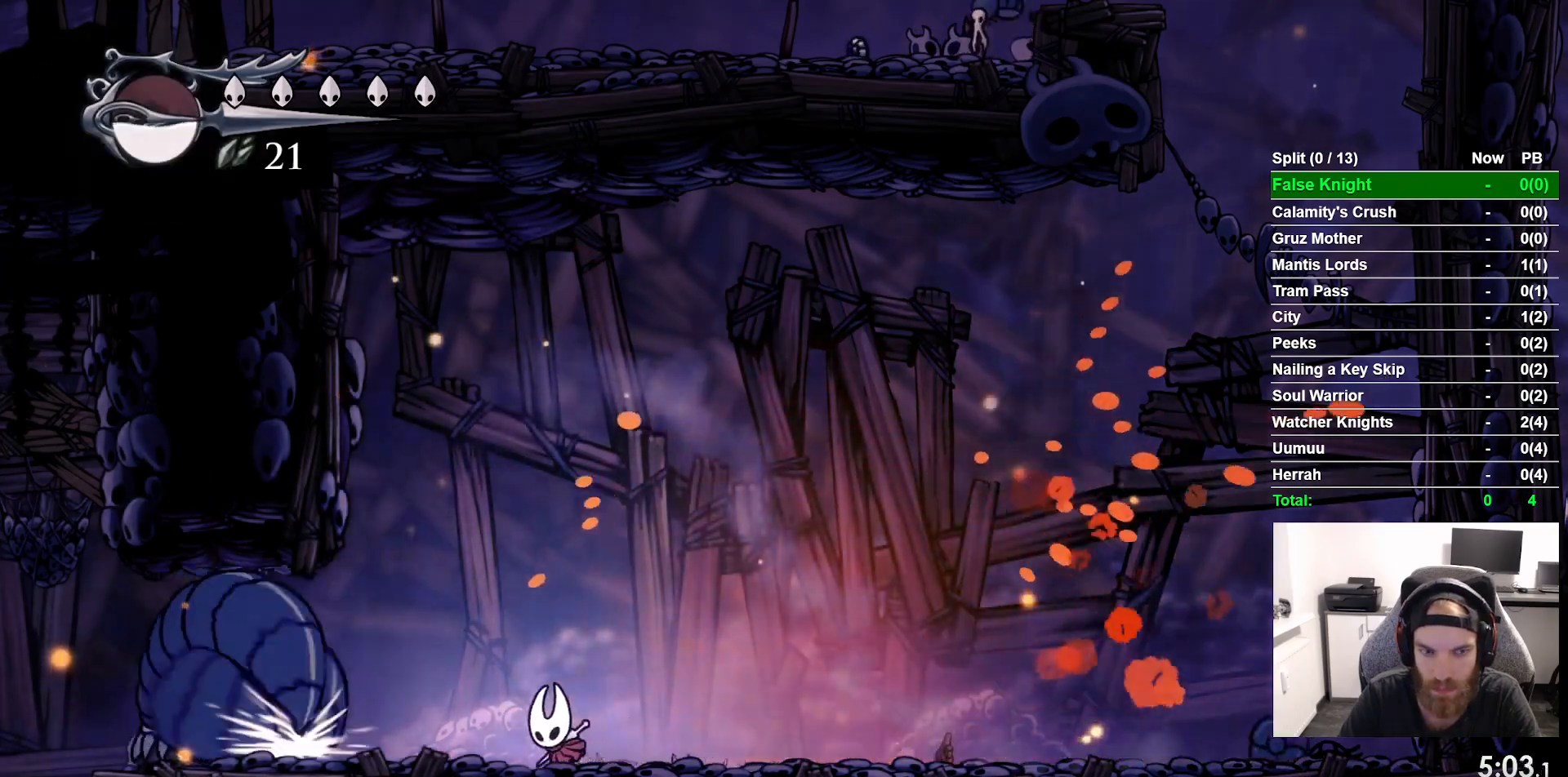
{"buttons": [], "left_stick": "center", "events": [[33, "DPAD_LEFT", "up"], [183, "DPAD_RIGHT", "down"], [300, "DPAD_RIGHT", "up"]]}
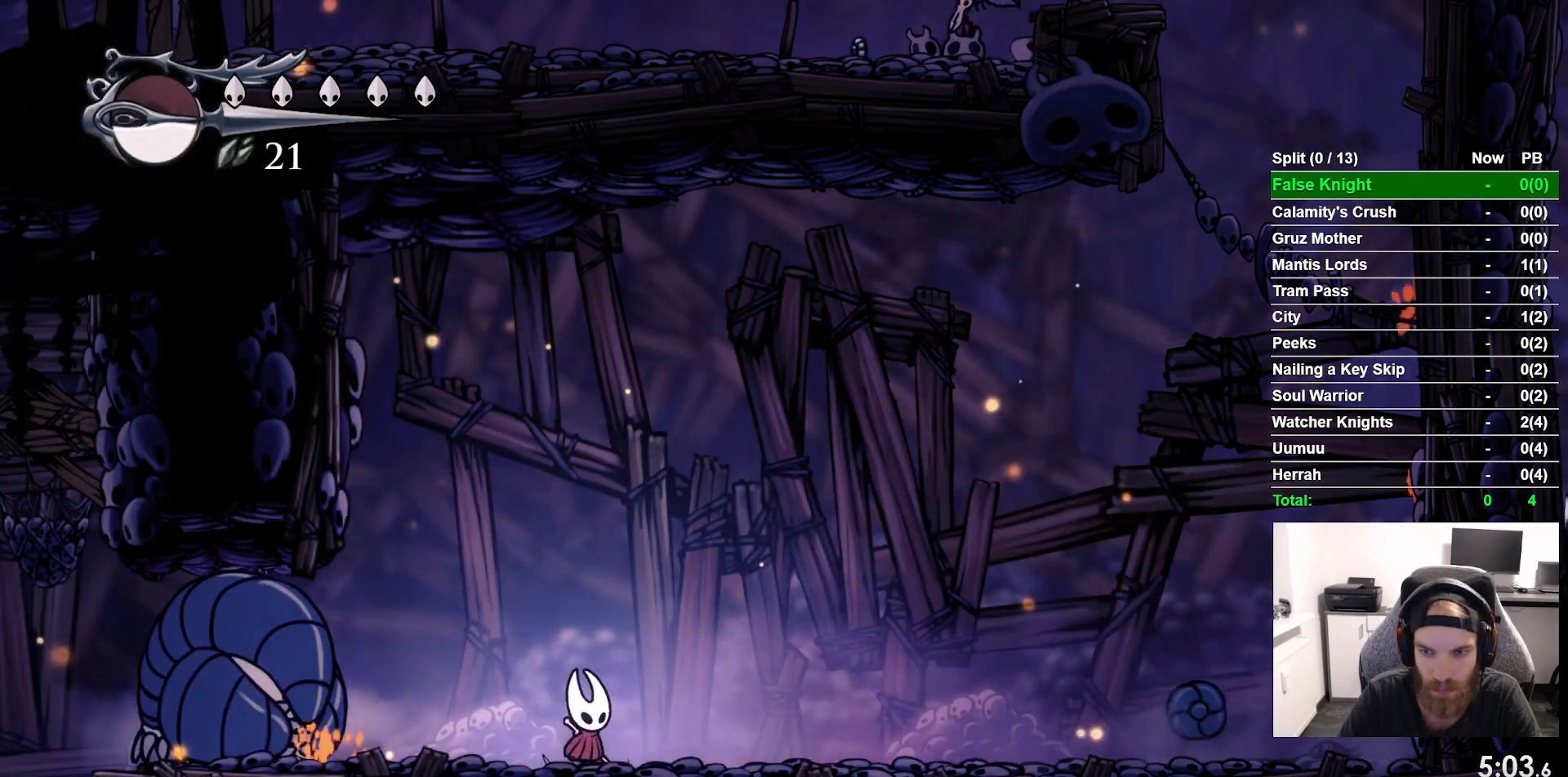
{"buttons": ["SQUARE"], "left_stick": "center", "events": [[133, "DPAD_RIGHT", "down"], [367, "SQUARE", "down"], [450, "DPAD_RIGHT", "up"]]}
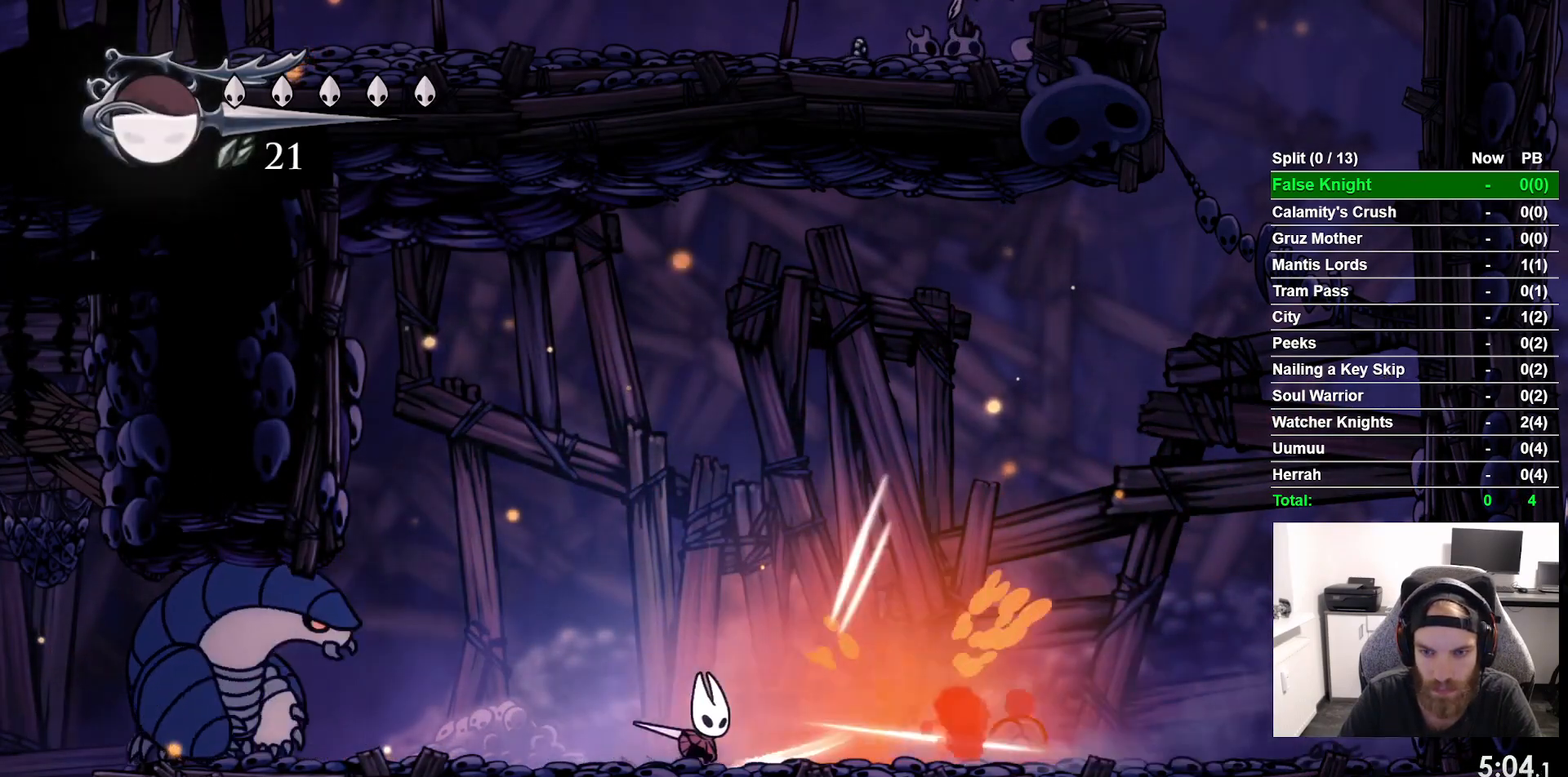
{"buttons": ["DPAD_RIGHT"], "left_stick": "center", "events": [[67, "SQUARE", "up"], [100, "DPAD_RIGHT", "down"], [300, "SQUARE", "down"], [483, "SQUARE", "up"]]}